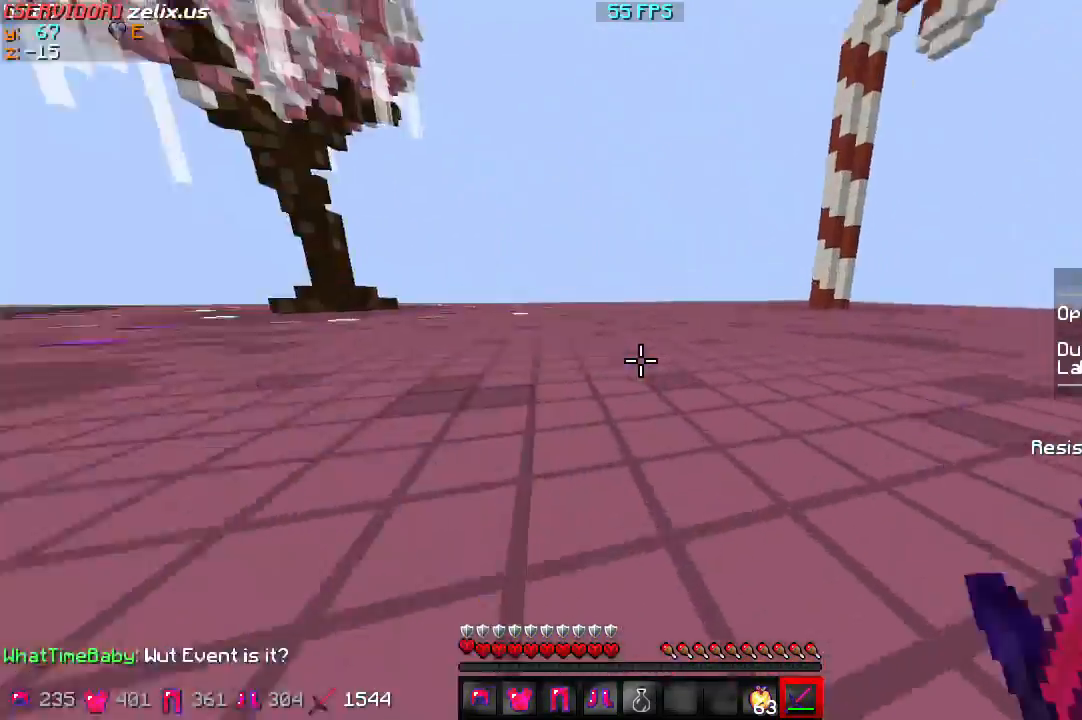
Gameplay with keyboard; each line is a JSON object with the keys held at the frame after it. "events" lists presses ("down") and releases ("up") of "a", "d", "s" and "w" between this image and that frame as [ms after this image, input, new state], when the widget could be followed in between. No other keys are recorded. Mouse input is not recorded.
{"keys": ["w"], "events": []}
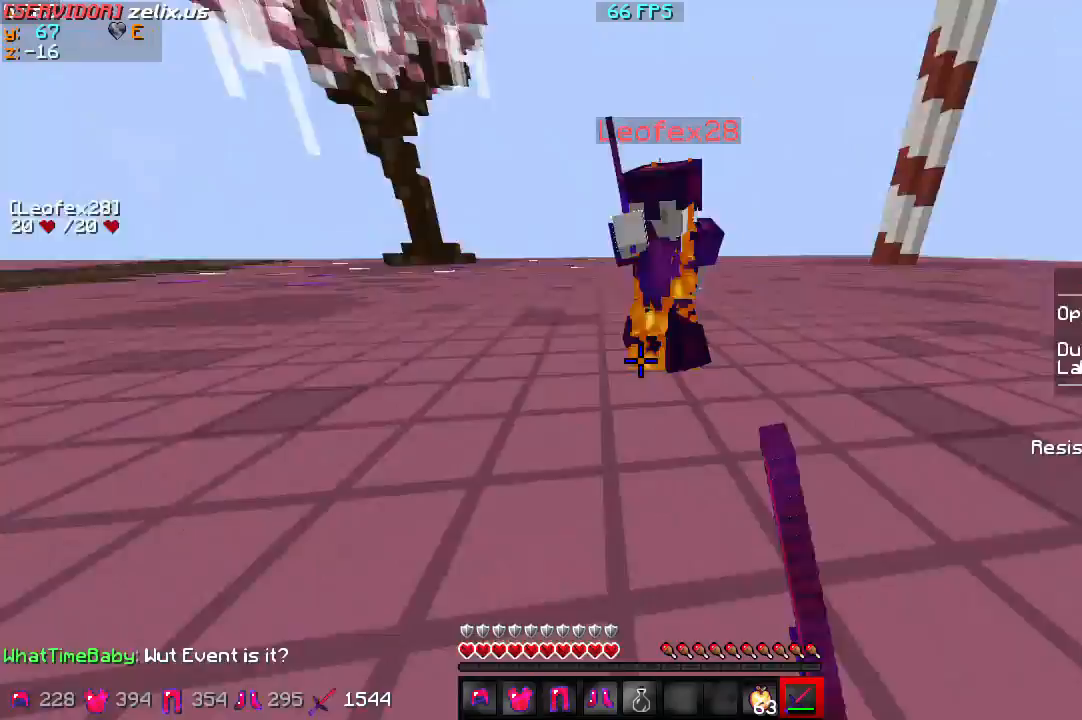
{"keys": ["w"], "events": []}
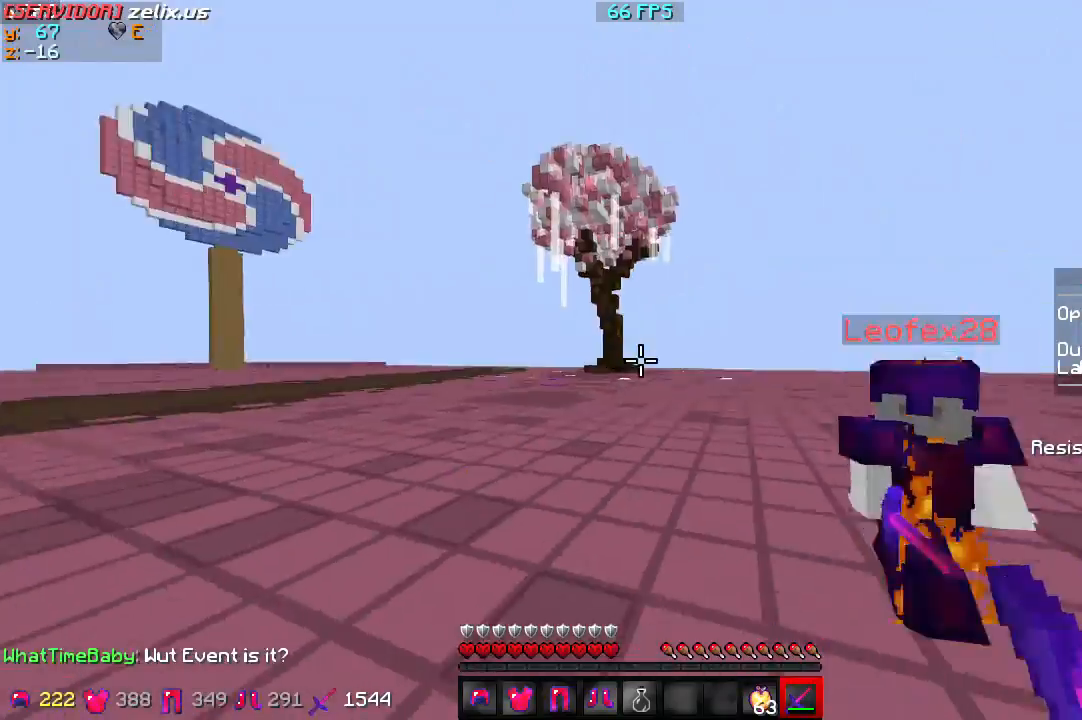
{"keys": ["w"], "events": []}
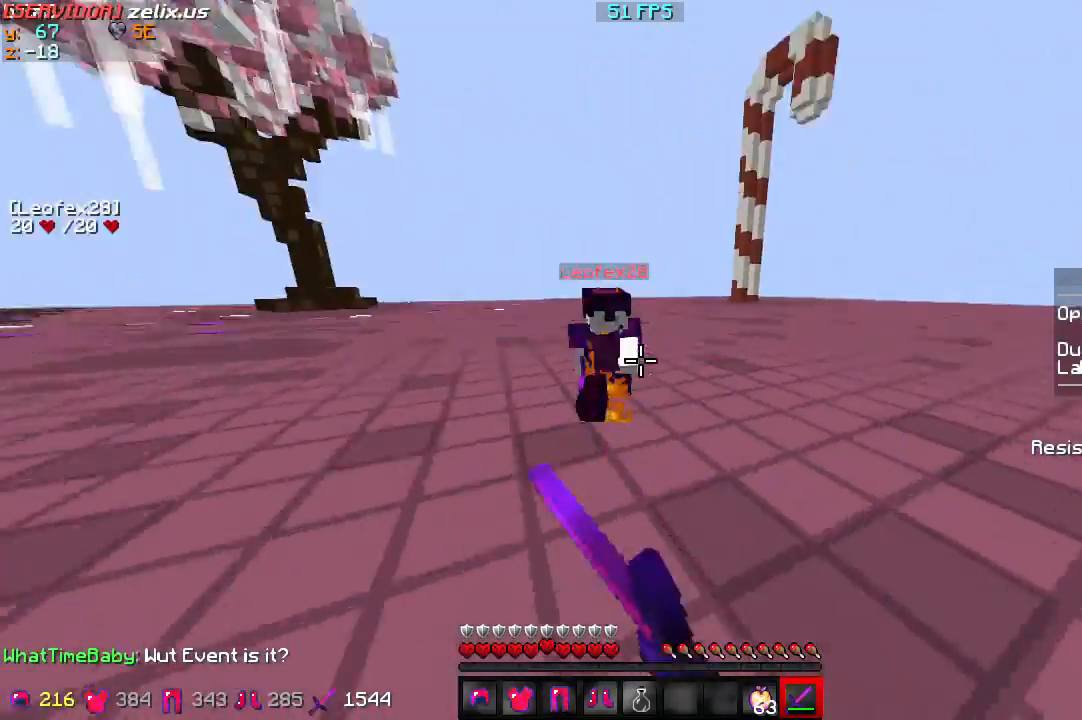
{"keys": ["w"], "events": []}
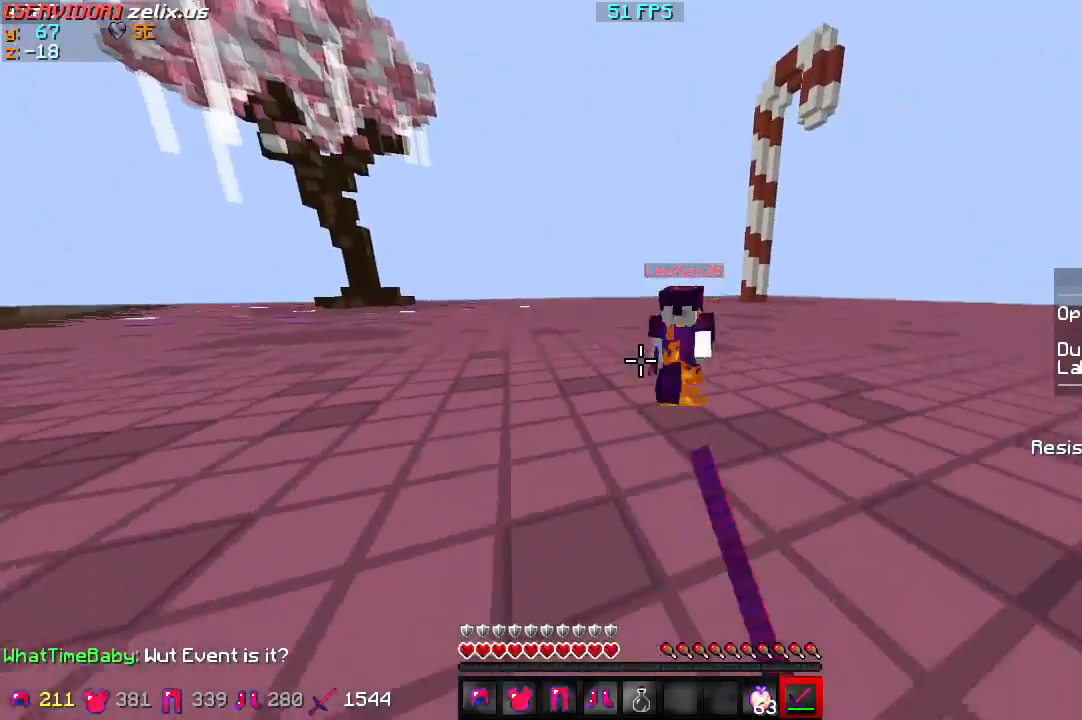
{"keys": ["w"], "events": []}
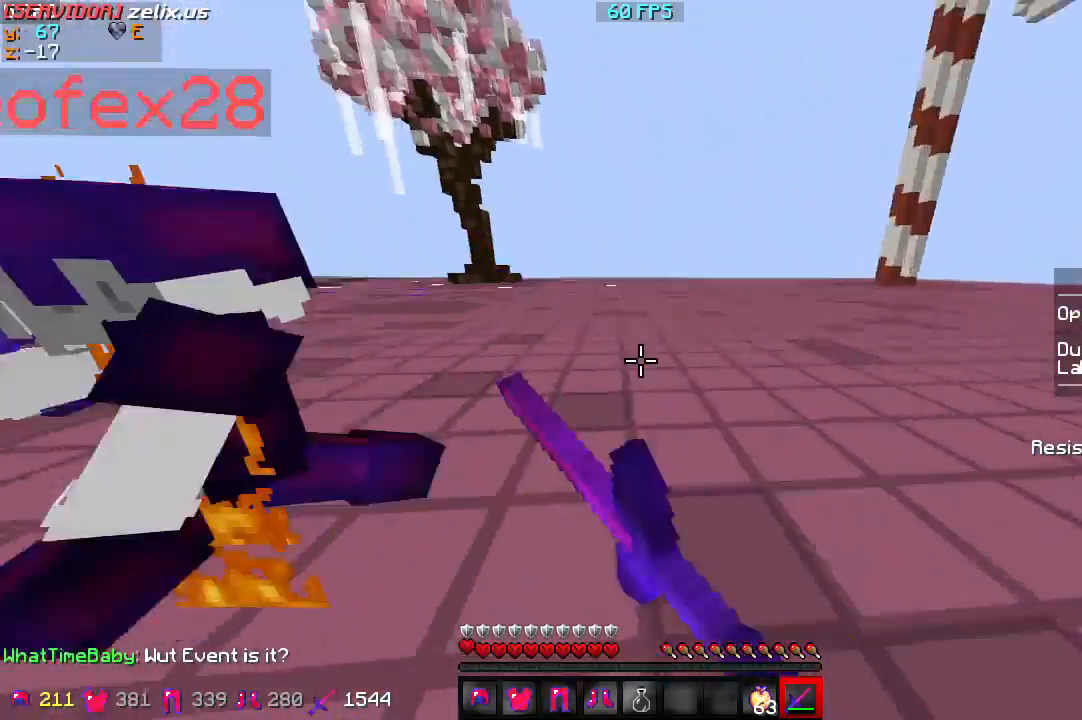
{"keys": ["w"], "events": []}
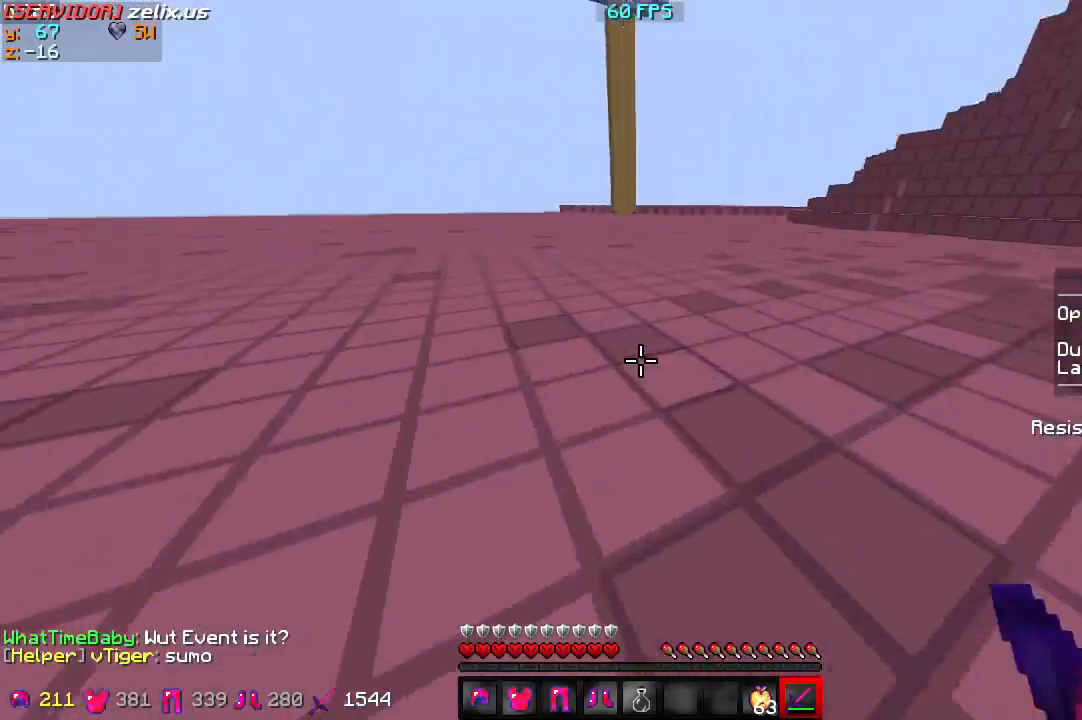
{"keys": ["w"], "events": []}
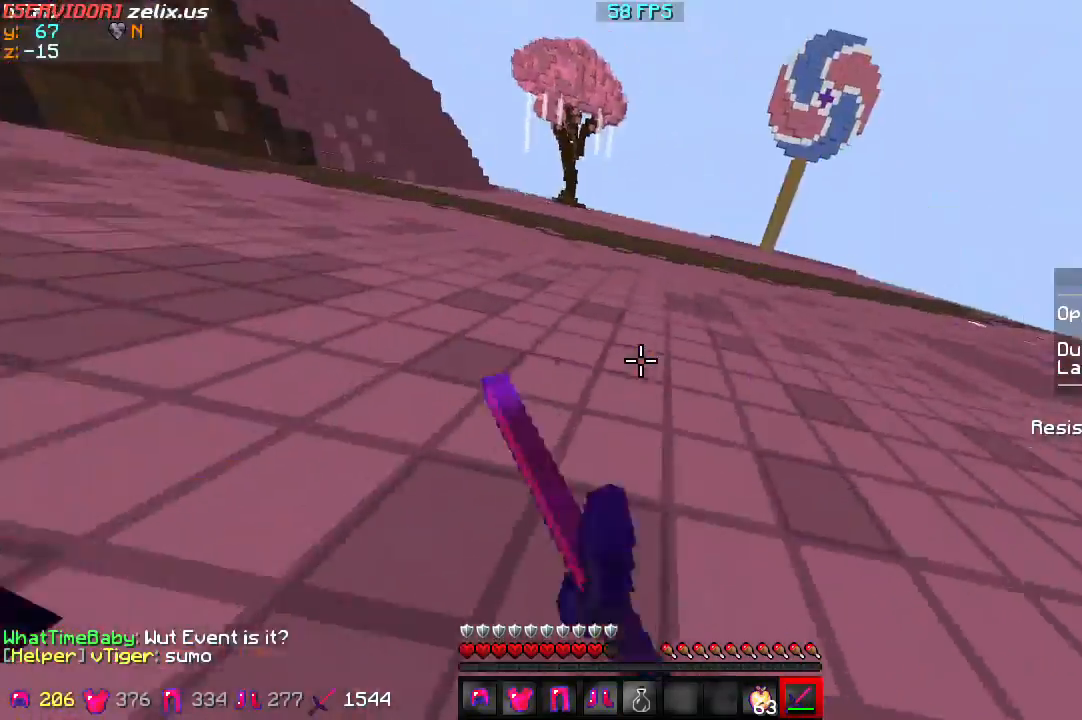
{"keys": ["w"], "events": []}
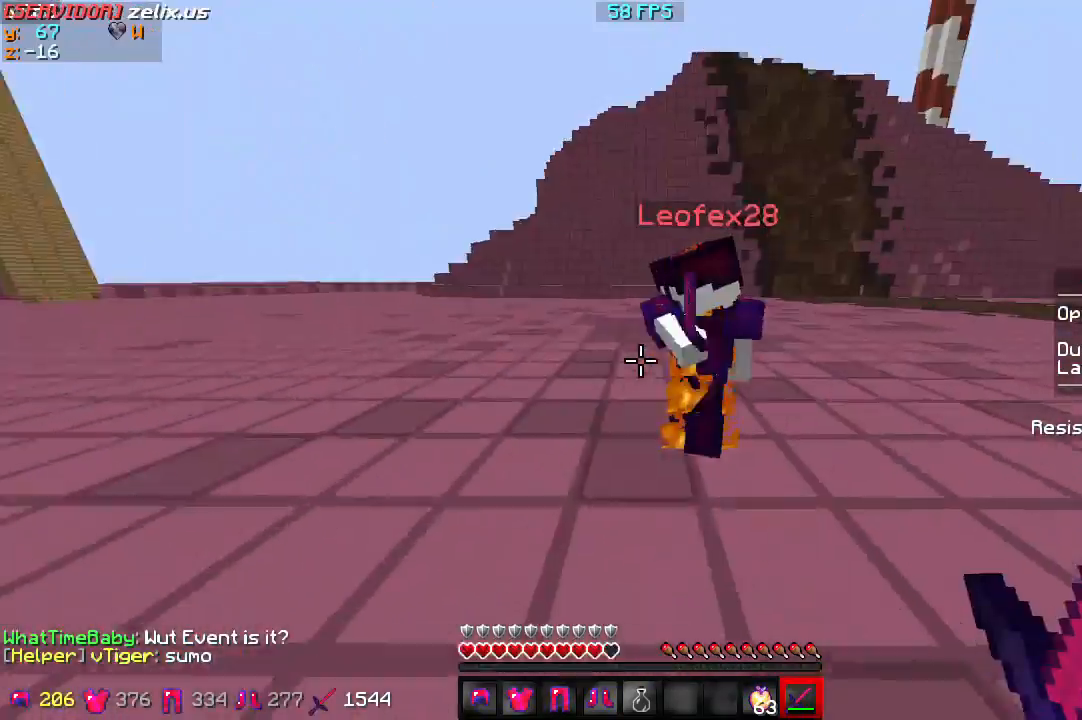
{"keys": ["w"], "events": []}
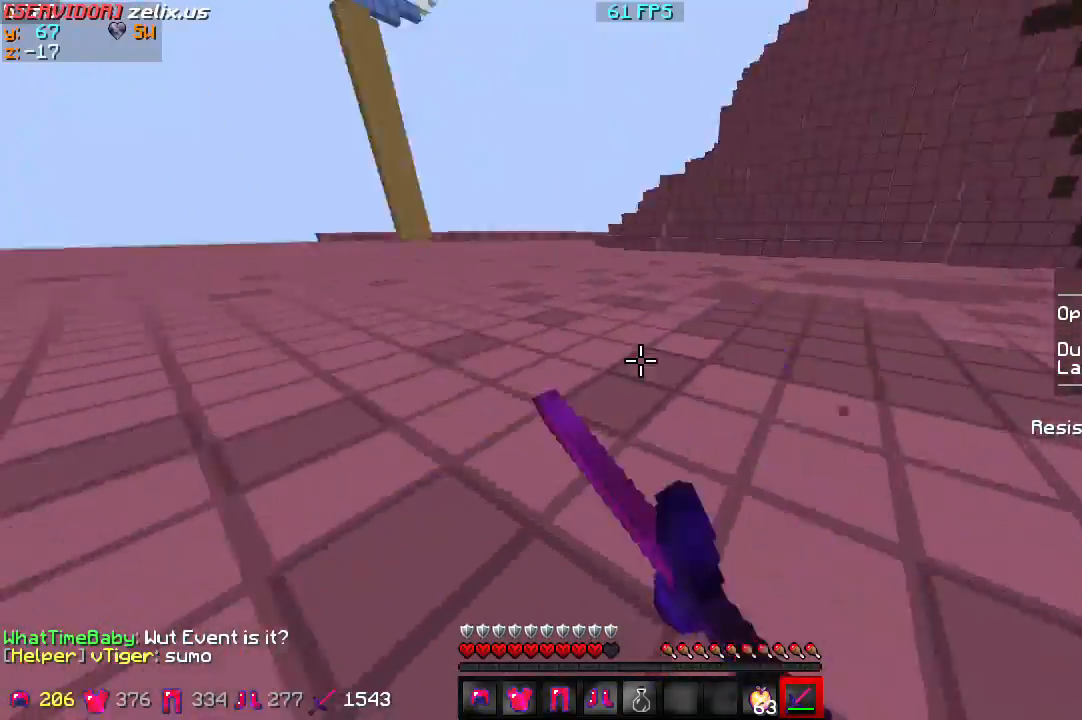
{"keys": ["w"], "events": [[33, "s", "down"], [33, "w", "up"], [333, "w", "down"], [367, "s", "up"]]}
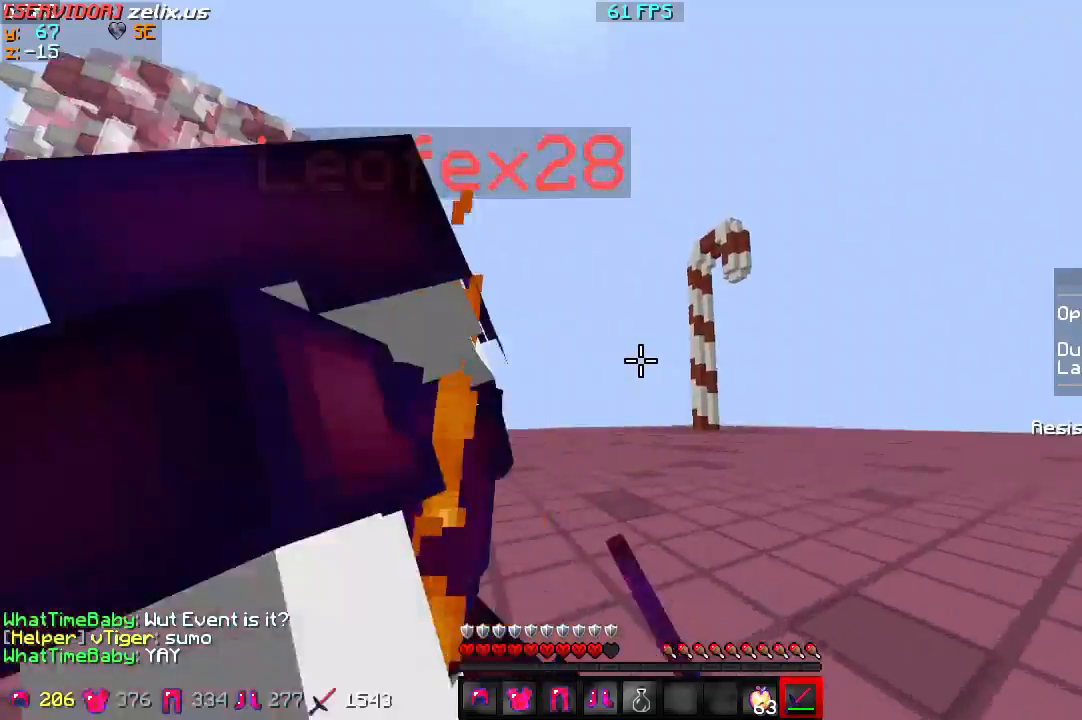
{"keys": ["s"], "events": [[267, "w", "up"], [300, "s", "down"]]}
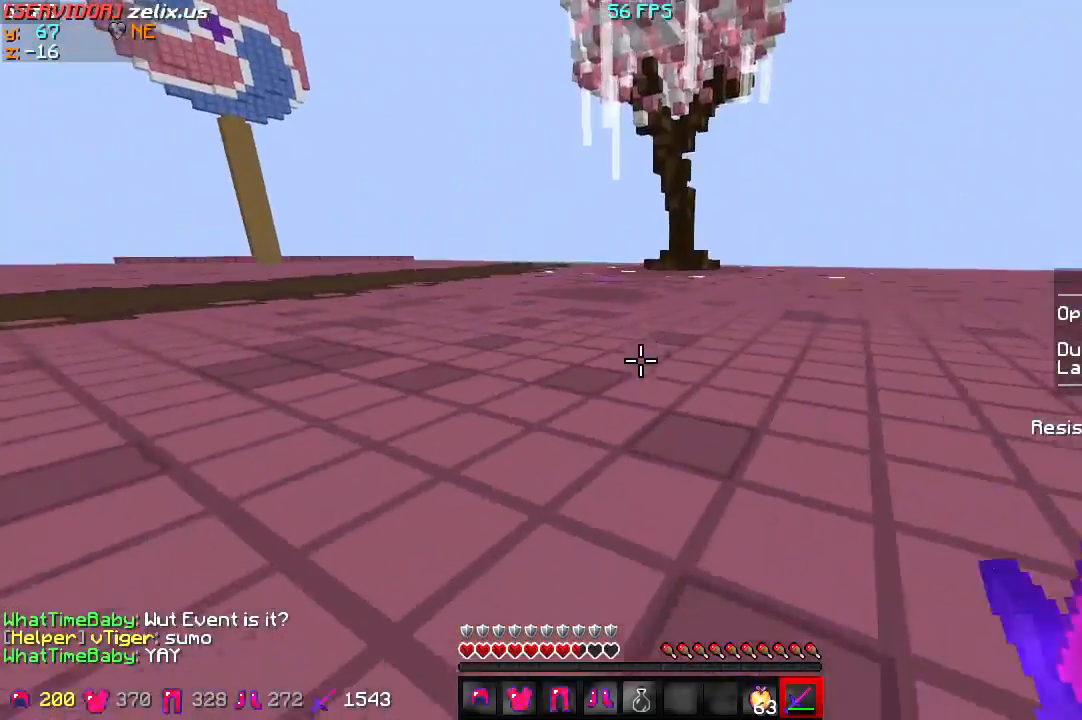
{"keys": ["s"], "events": []}
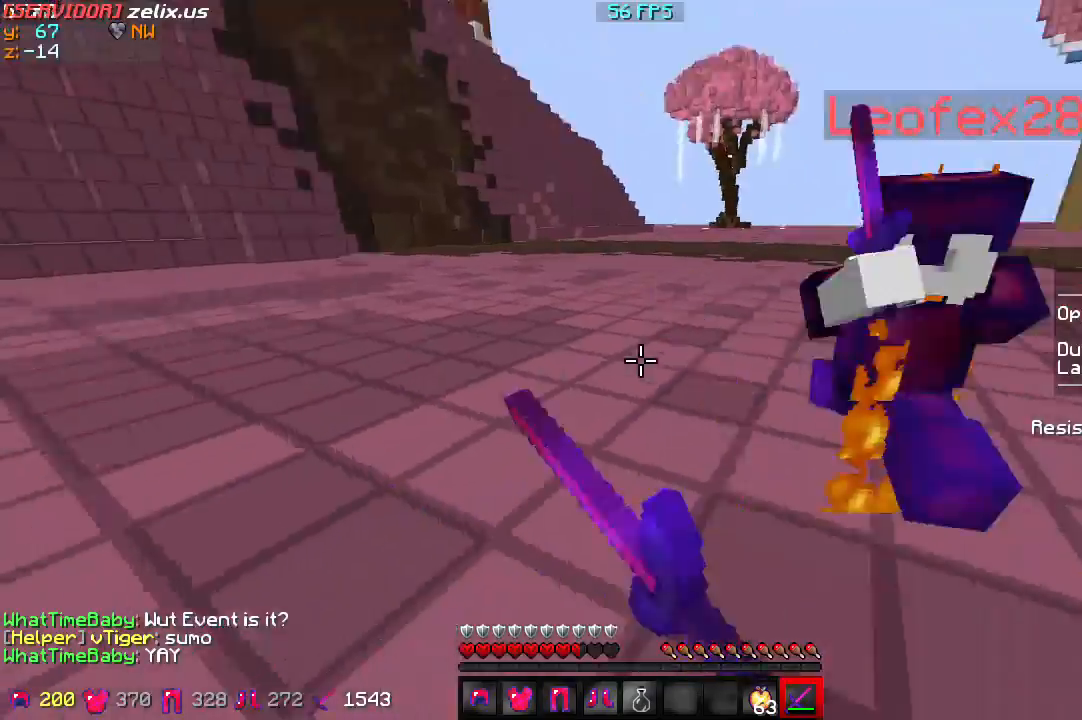
{"keys": ["w"], "events": [[67, "s", "up"], [133, "w", "down"]]}
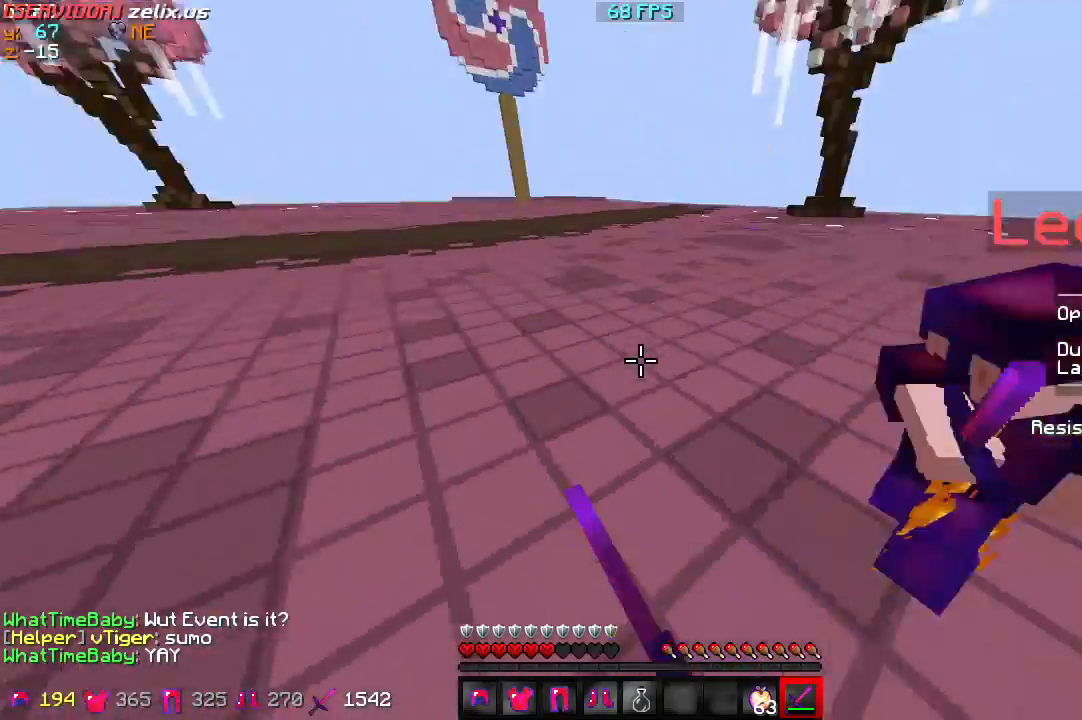
{"keys": ["w"], "events": [[33, "w", "up"], [367, "w", "down"]]}
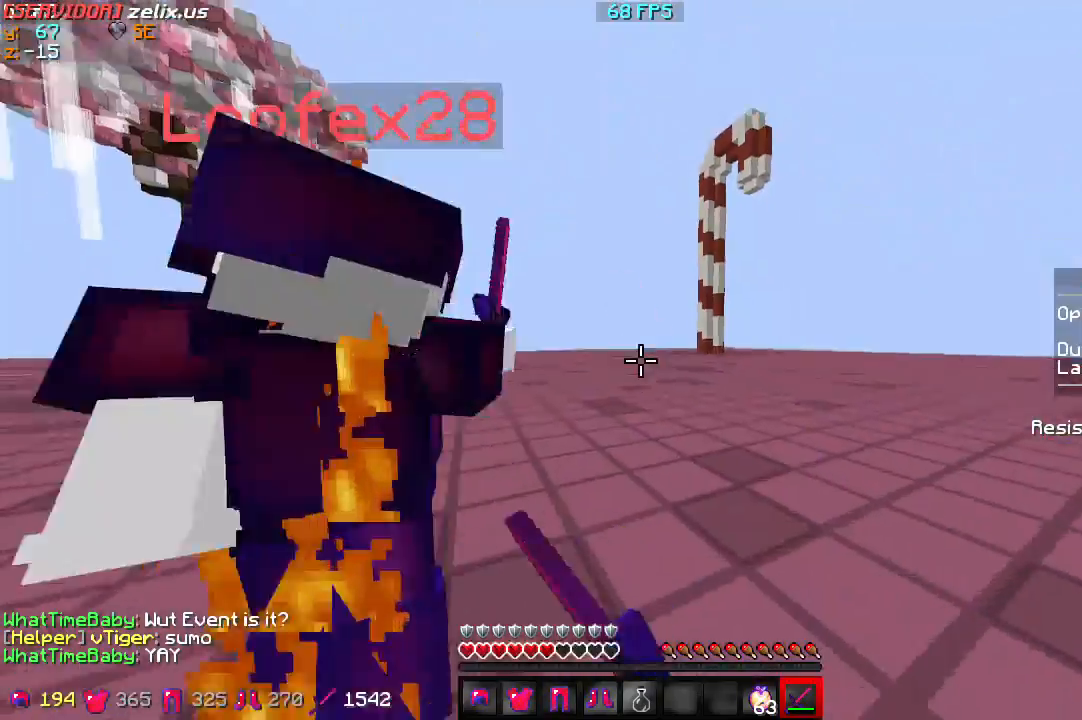
{"keys": ["s"], "events": [[300, "w", "up"], [367, "s", "down"]]}
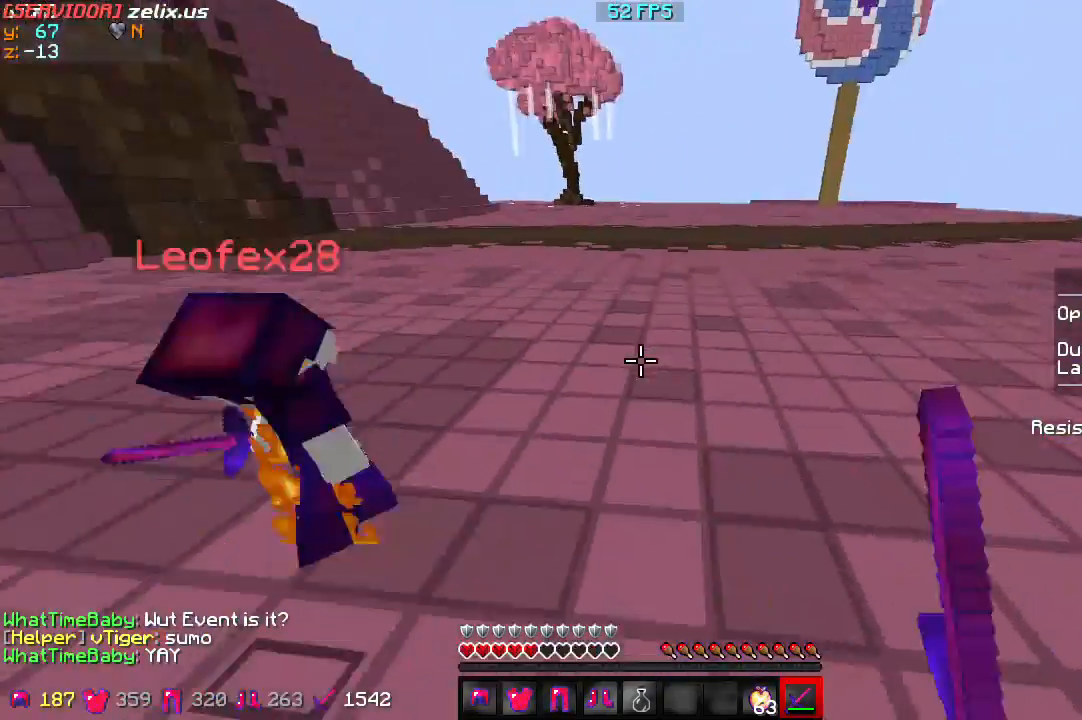
{"keys": ["w"], "events": [[167, "w", "down"], [200, "s", "up"]]}
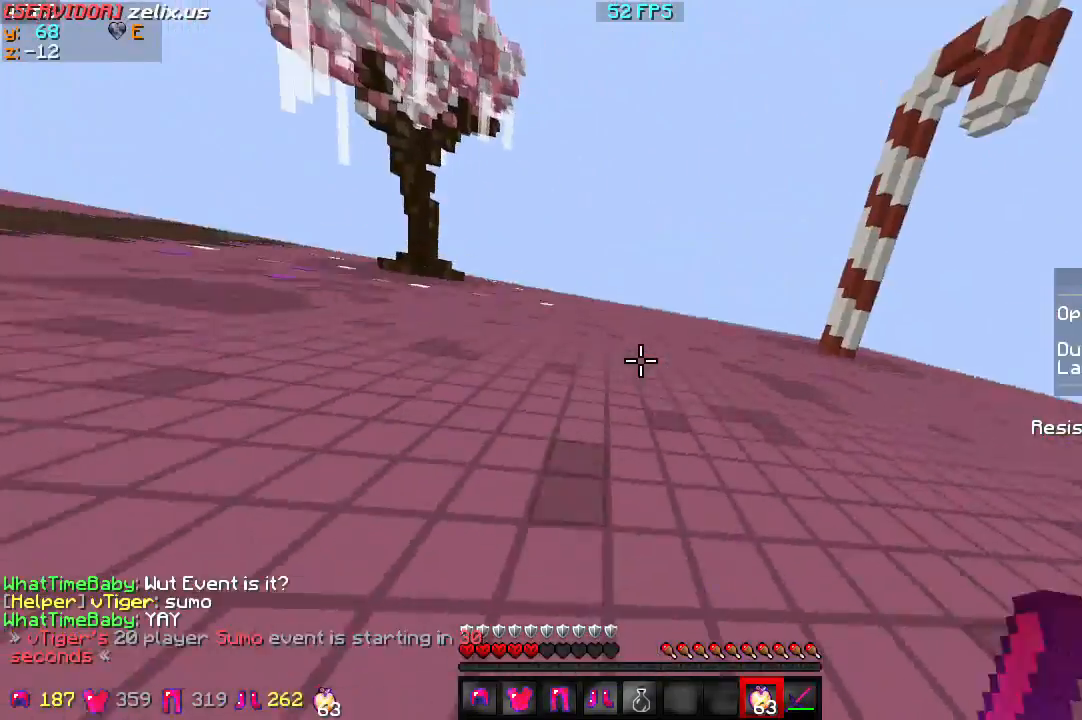
{"keys": ["w"], "events": []}
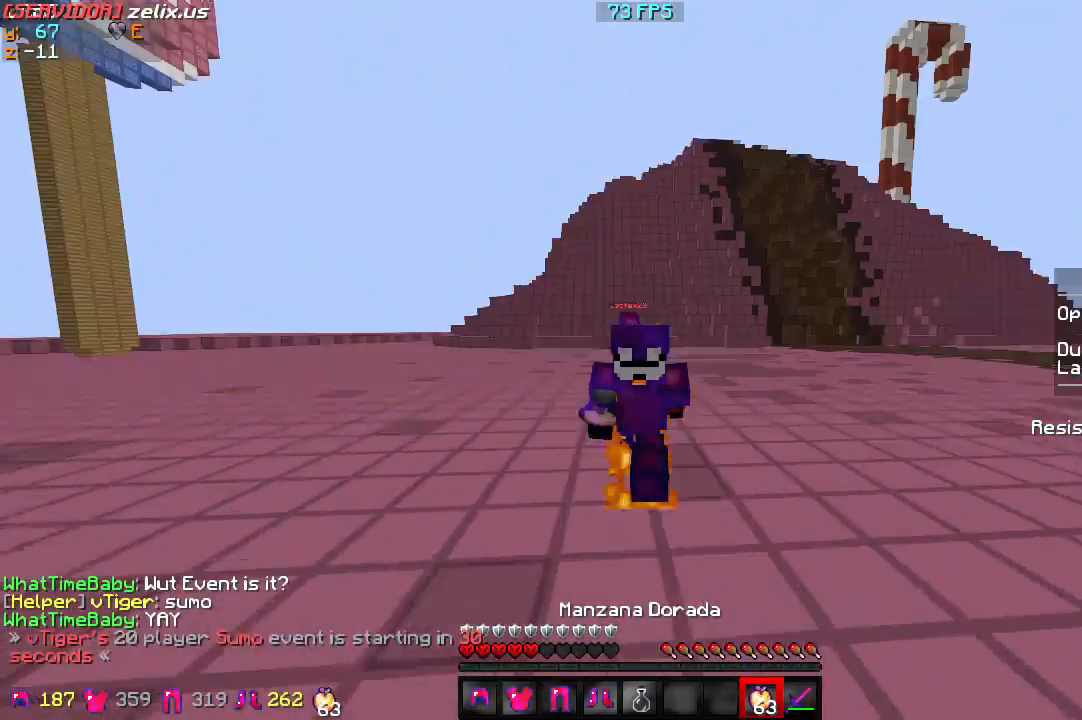
{"keys": ["w"], "events": []}
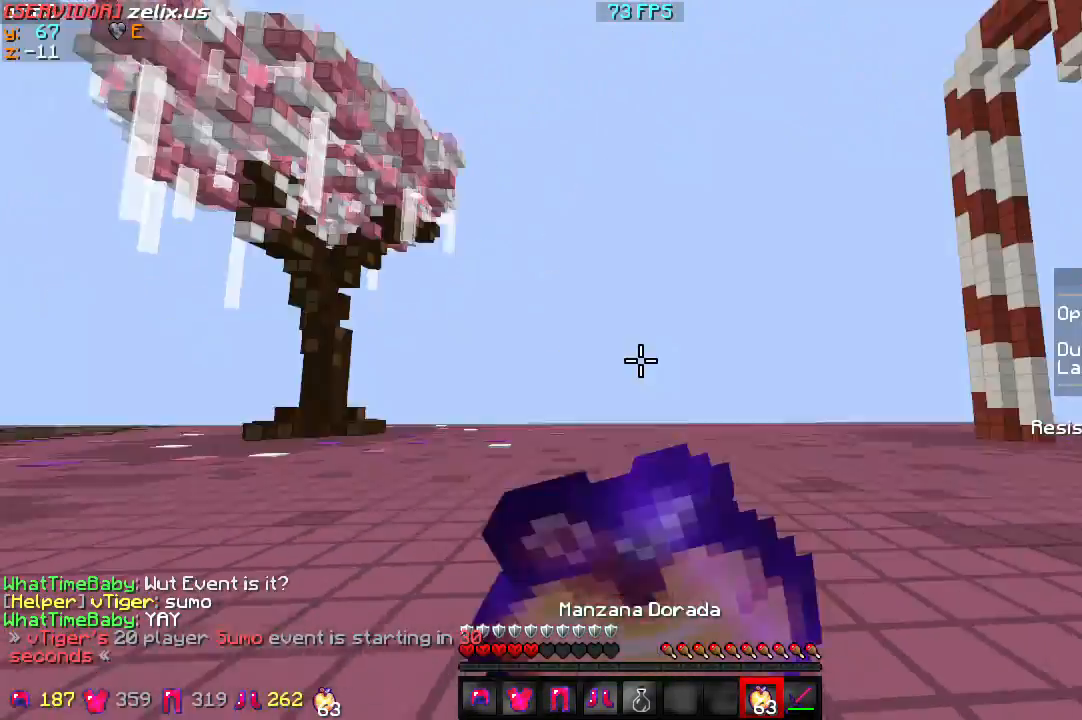
{"keys": ["w"], "events": []}
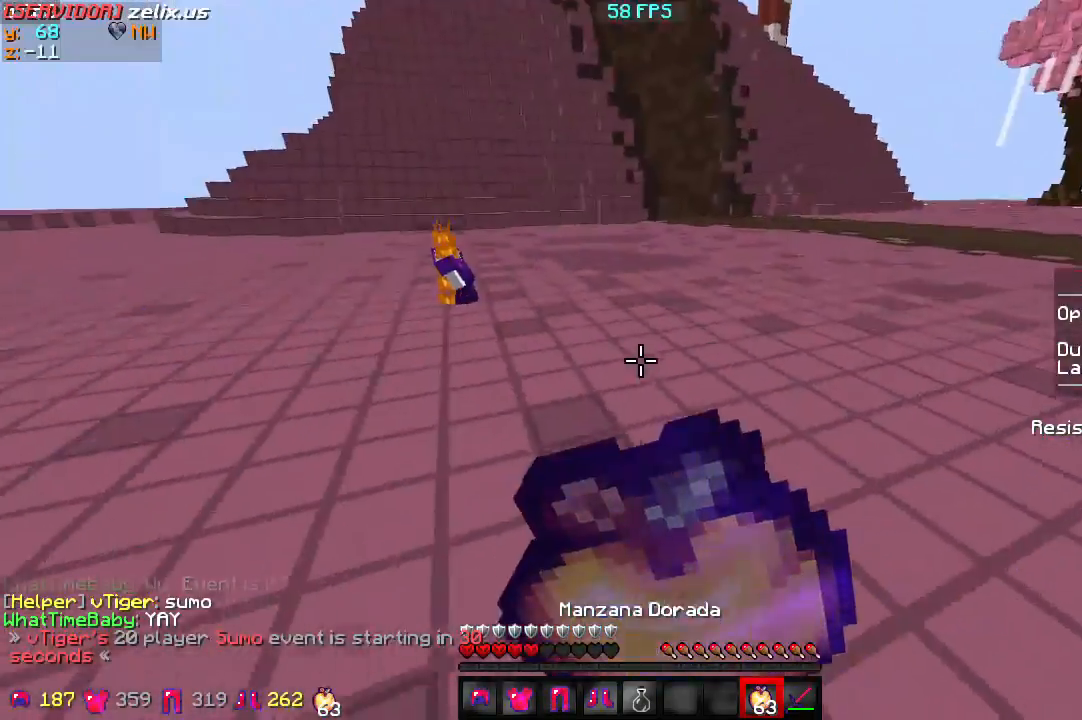
{"keys": ["w"], "events": []}
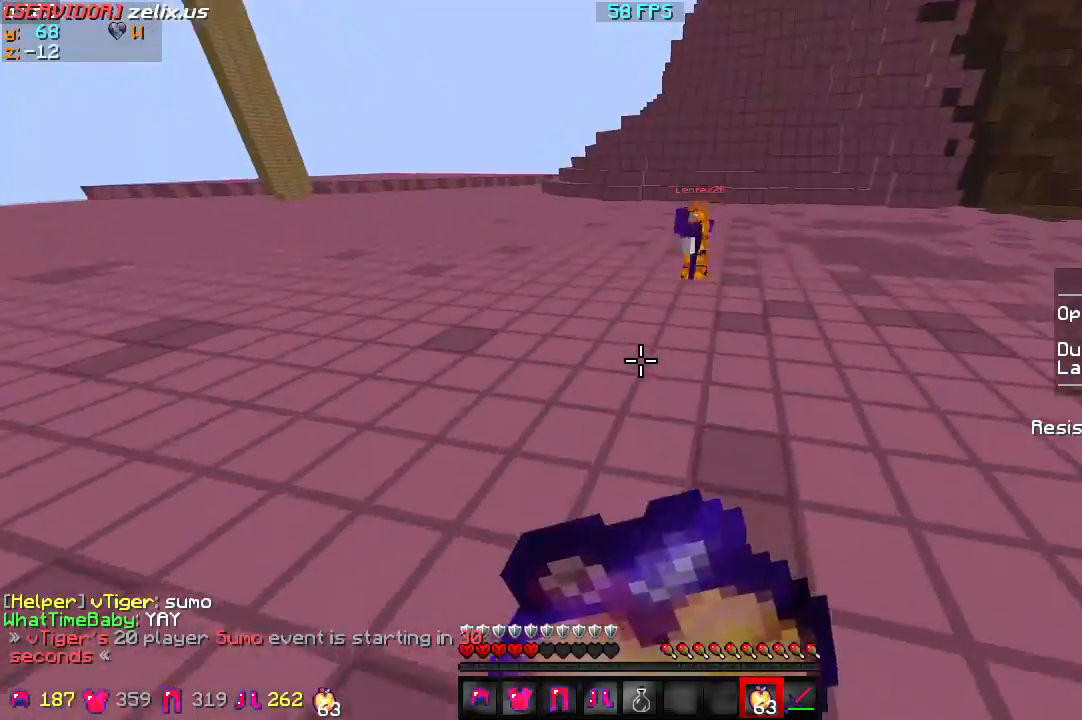
{"keys": ["w"], "events": []}
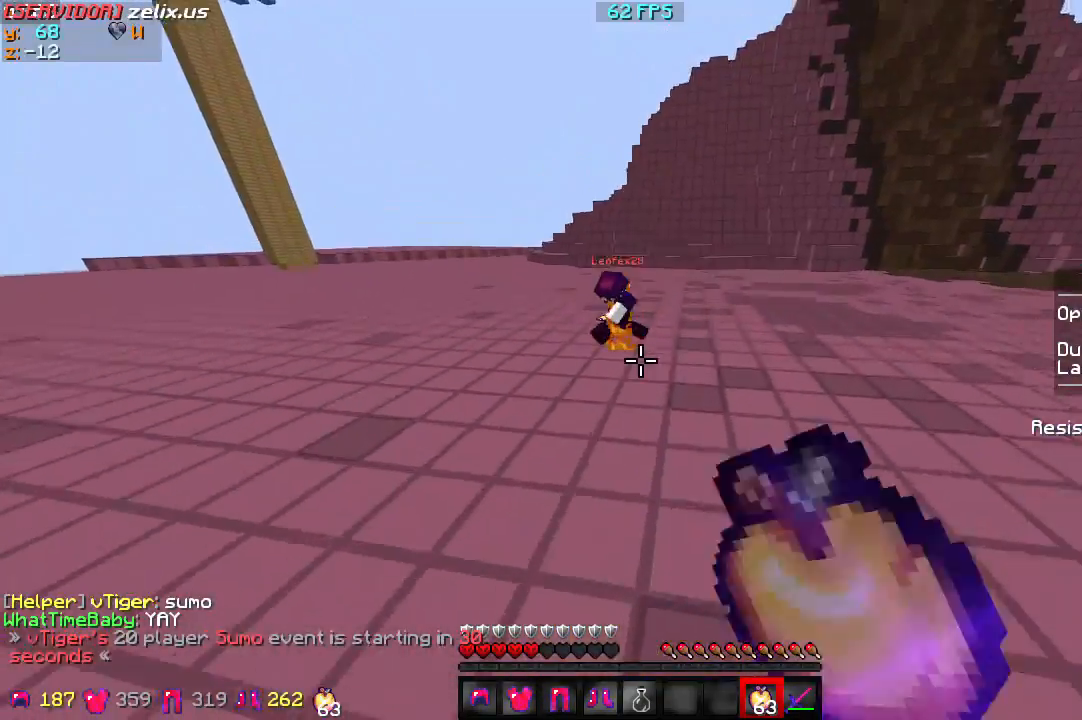
{"keys": ["s"], "events": [[333, "s", "down"], [367, "w", "up"]]}
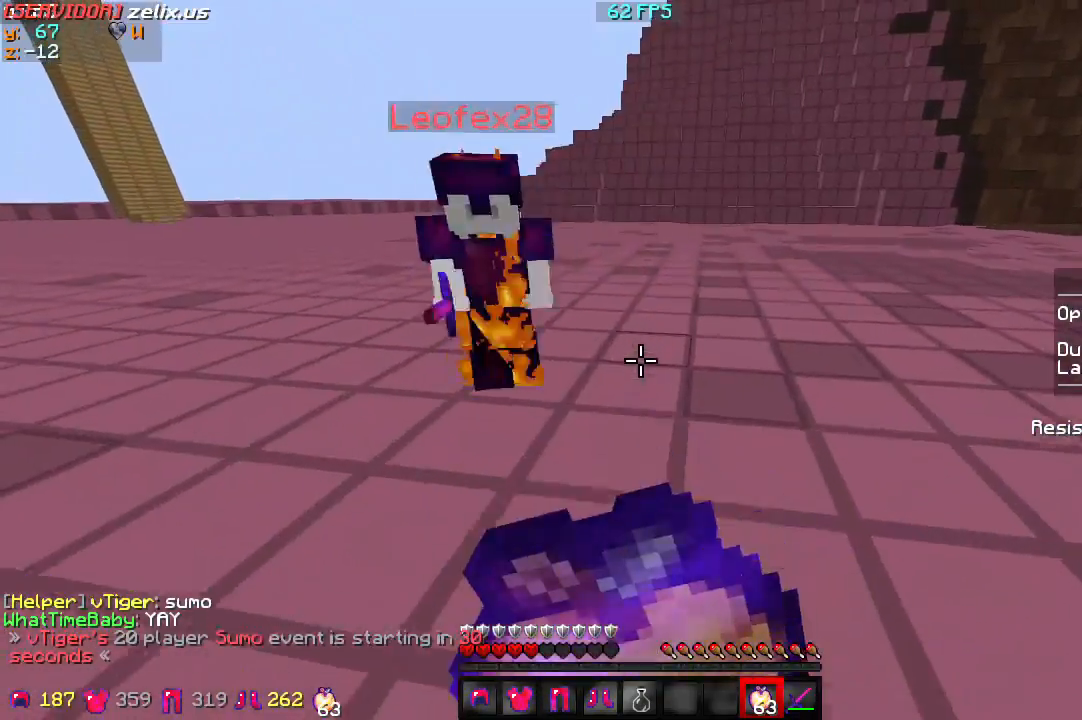
{"keys": ["s"], "events": []}
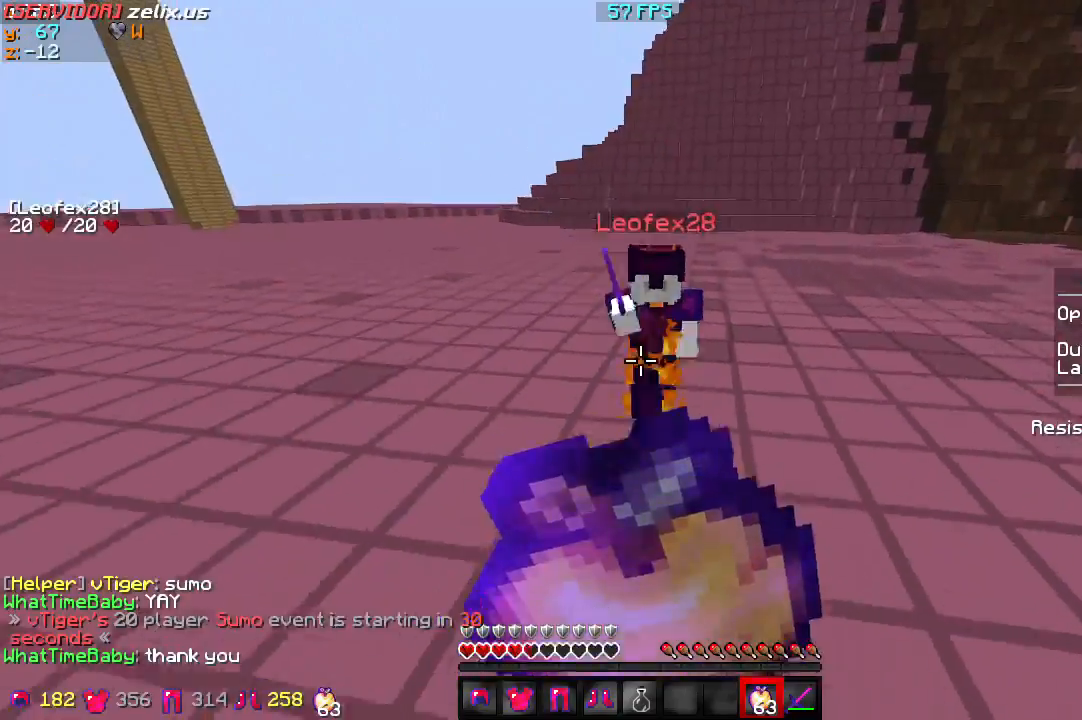
{"keys": ["s"], "events": []}
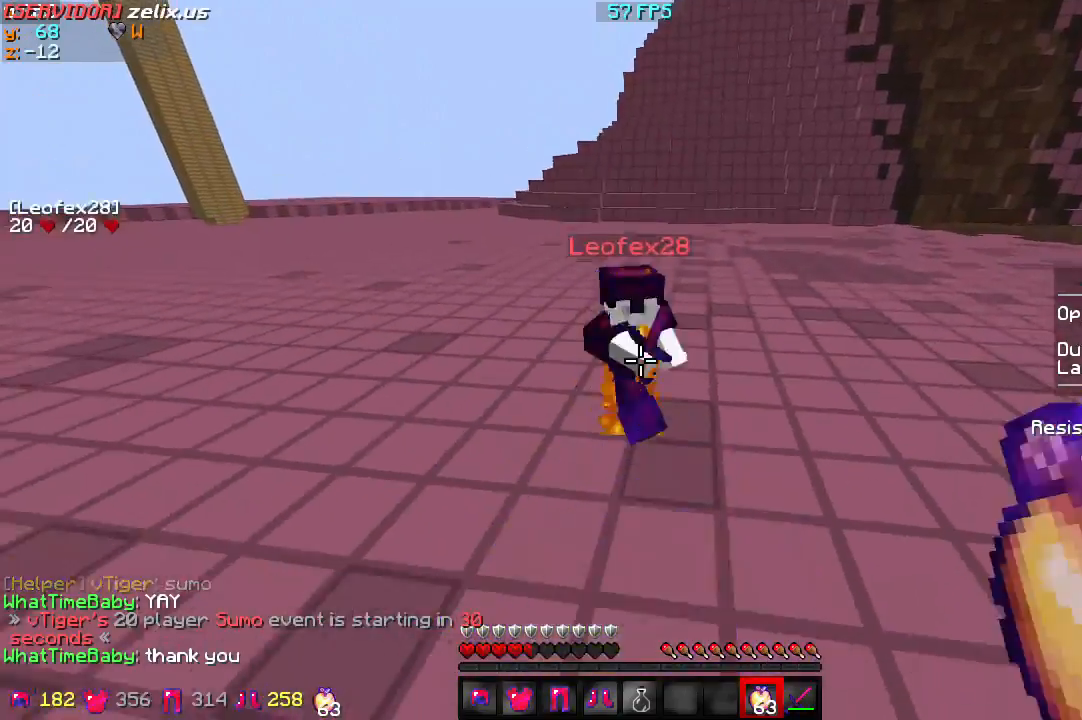
{"keys": ["s"], "events": []}
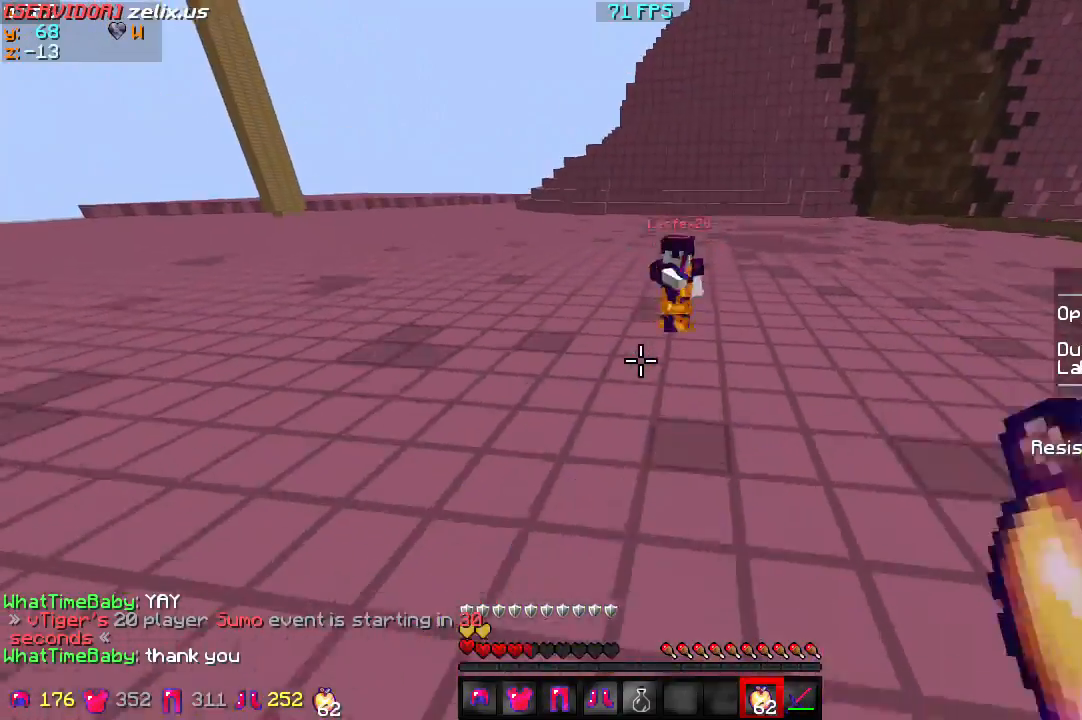
{"keys": ["w"], "events": [[333, "w", "down"], [367, "s", "up"]]}
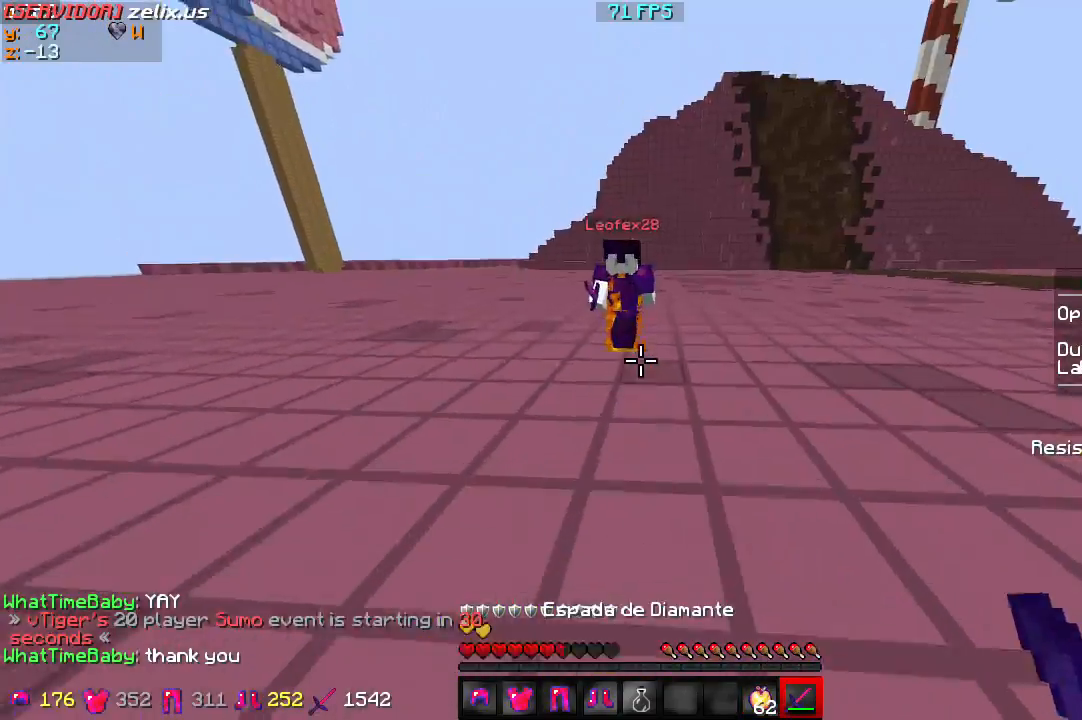
{"keys": ["w"], "events": []}
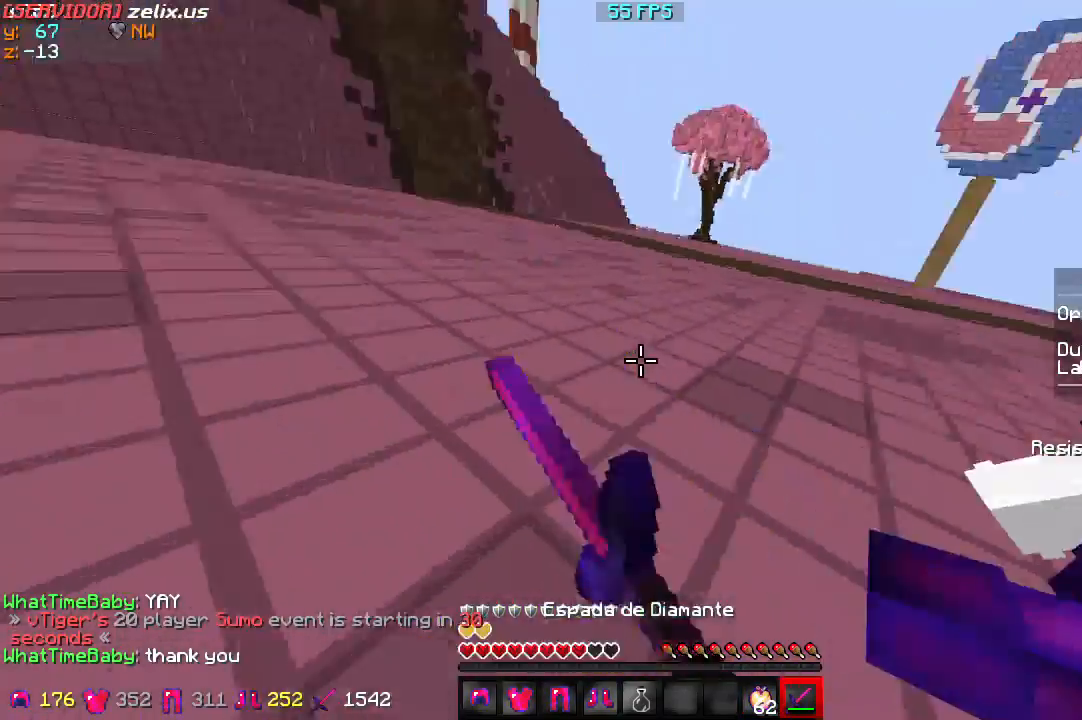
{"keys": ["w"], "events": []}
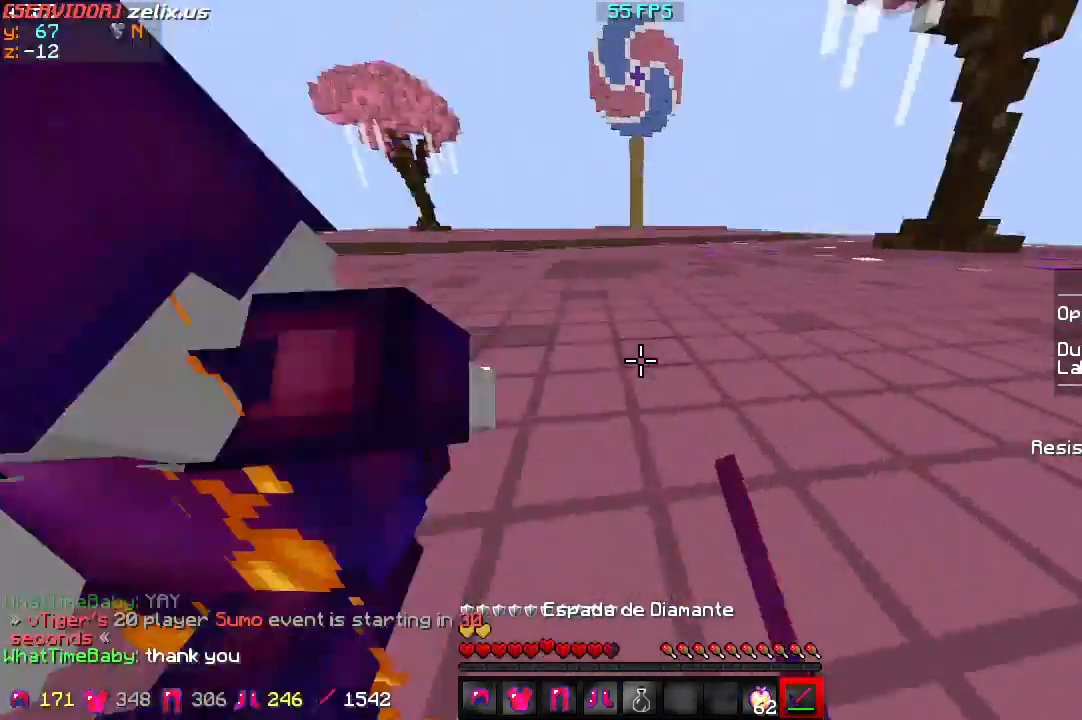
{"keys": ["w"], "events": []}
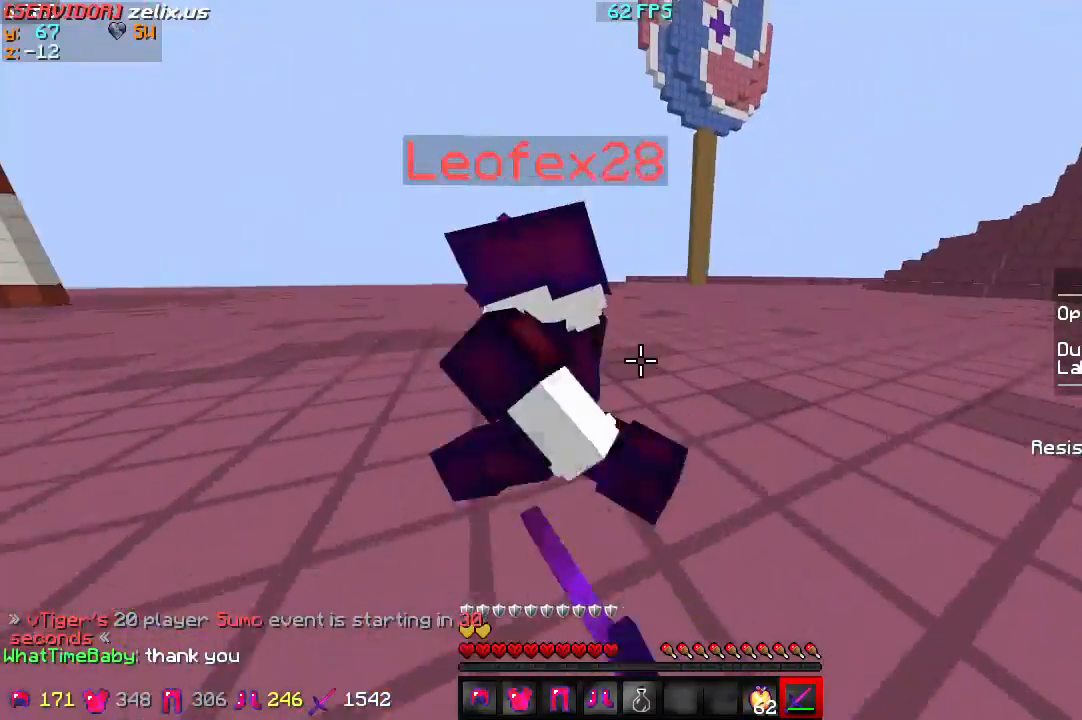
{"keys": [], "events": [[333, "w", "up"]]}